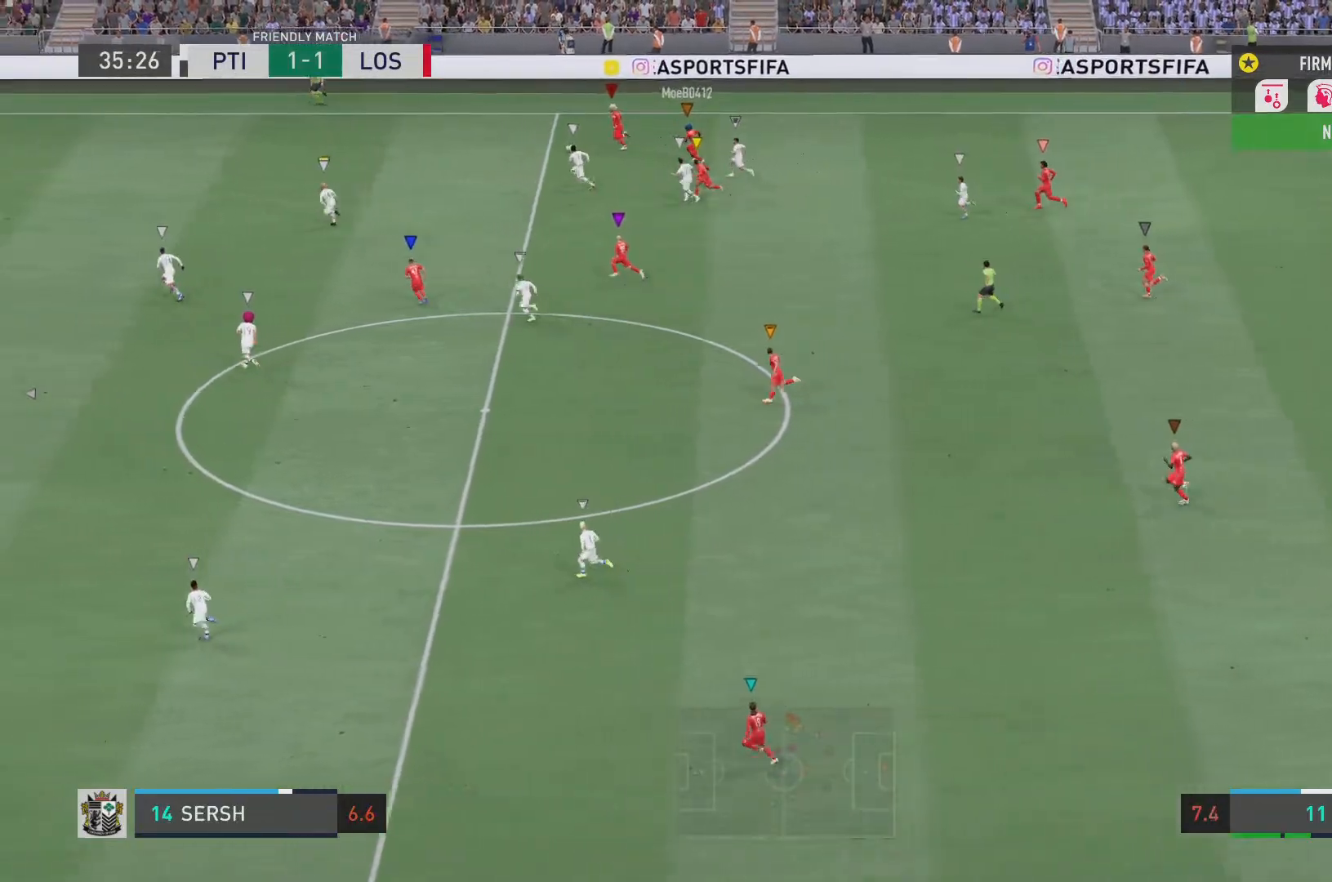
Gameplay with a controller (PlayStation layout); each line is a JSON object with the inputs held at the frame after it. "events" lists button and stick changes between this image and that frame as [ms after this image, input, new state], when the widget could be followed in between. Not read: L3 R3.
{"buttons": ["R2"], "left_stick": "left", "right_stick": "center", "events": []}
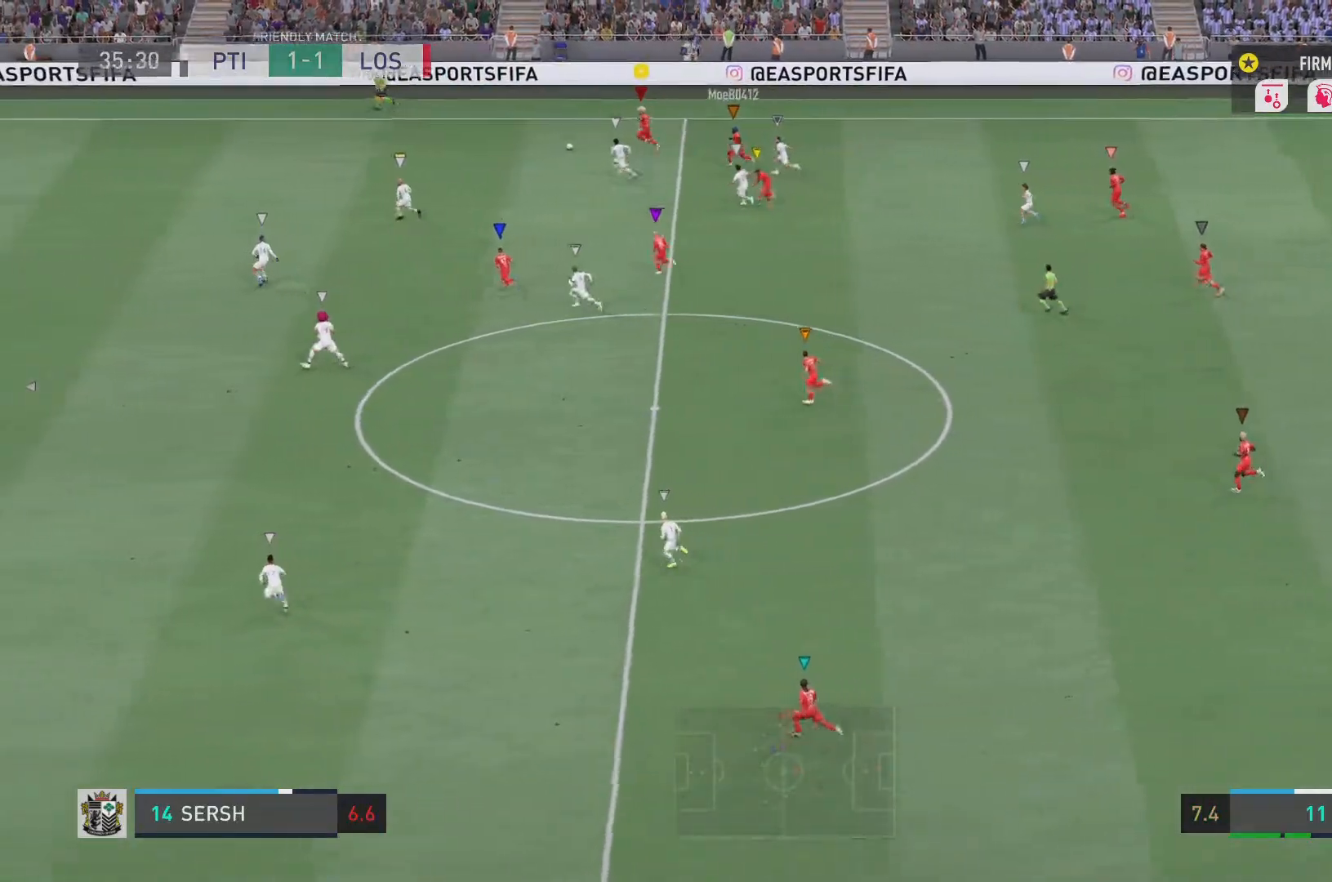
{"buttons": ["R2"], "left_stick": "left", "right_stick": "center", "events": []}
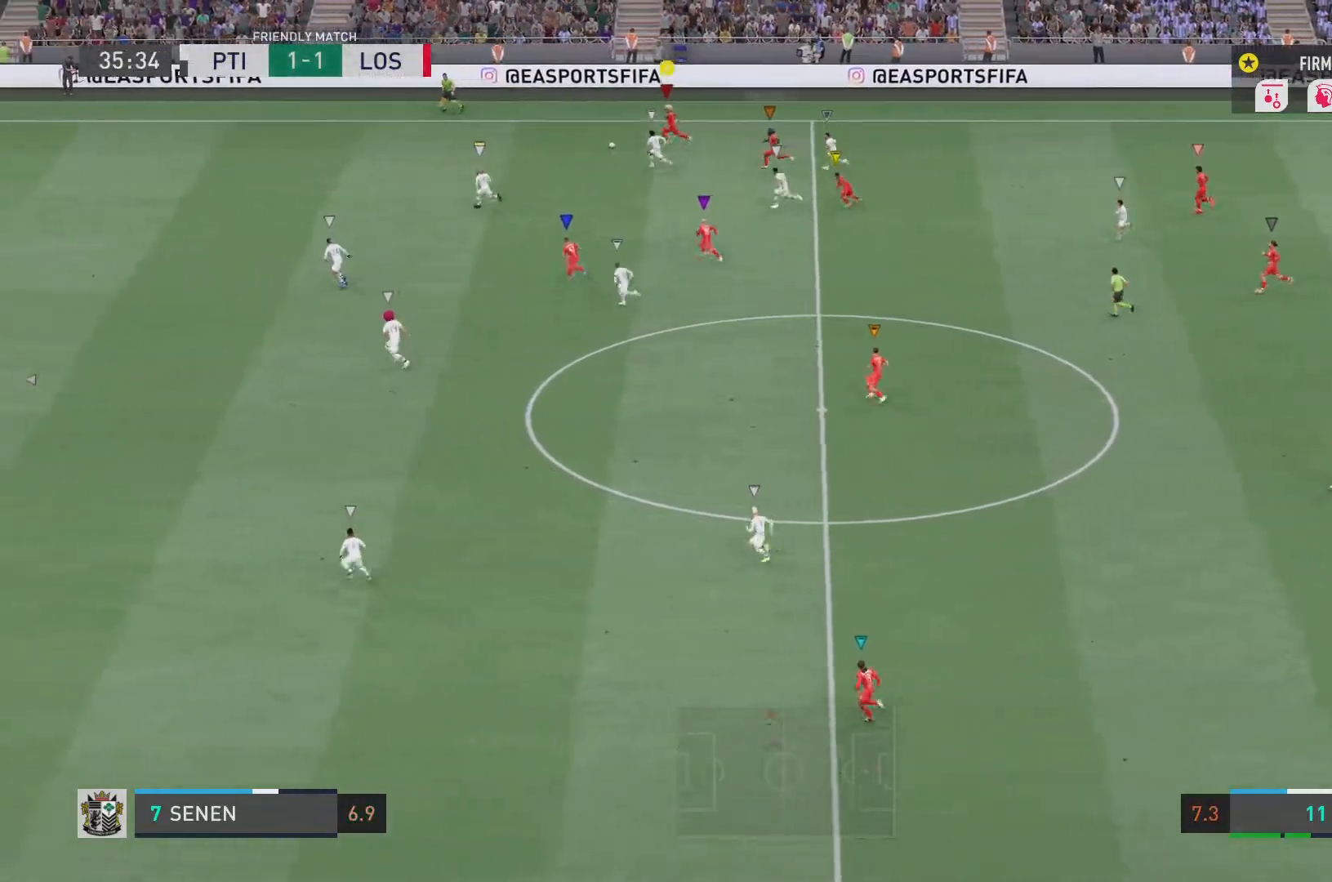
{"buttons": ["TRIANGLE"], "left_stick": "down-left", "right_stick": "center", "events": [[67, "right_stick", "up"], [134, "R2", "up"], [150, "TRIANGLE", "down"], [351, "left_stick", "down-left"], [467, "right_stick", "center"]]}
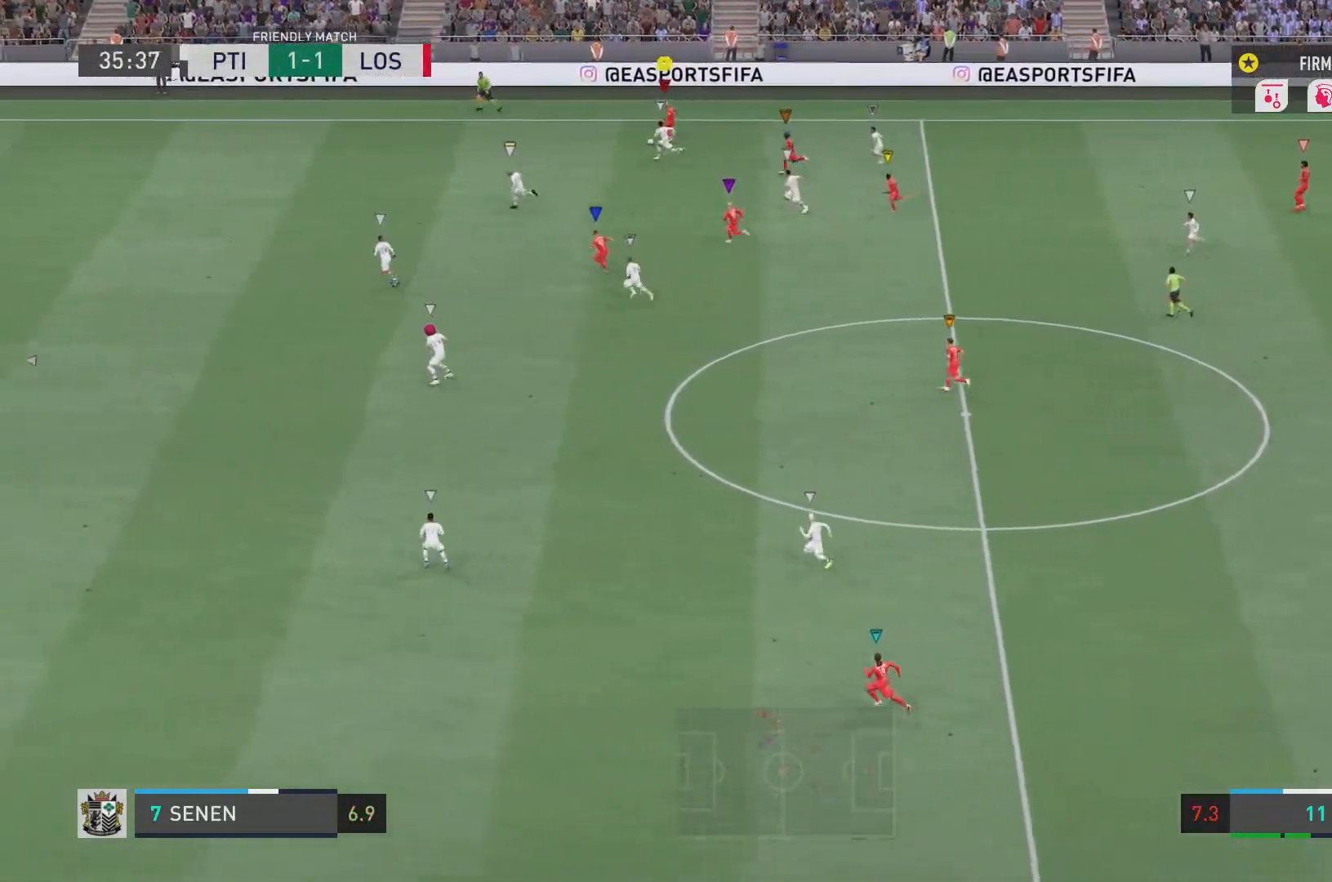
{"buttons": [], "left_stick": "center", "right_stick": "center"}
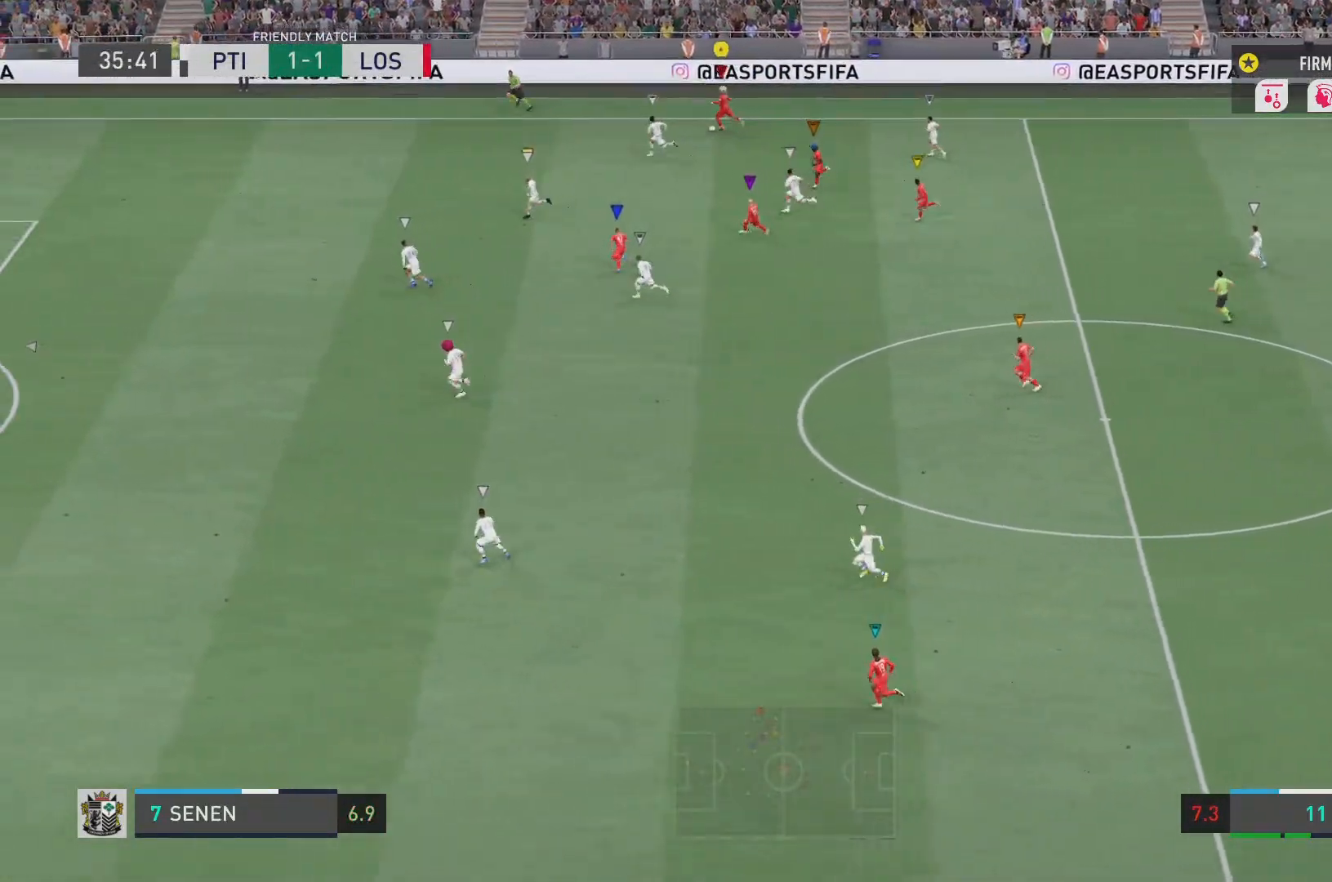
{"buttons": [], "left_stick": "down", "right_stick": "center", "events": [[167, "left_stick", "down"]]}
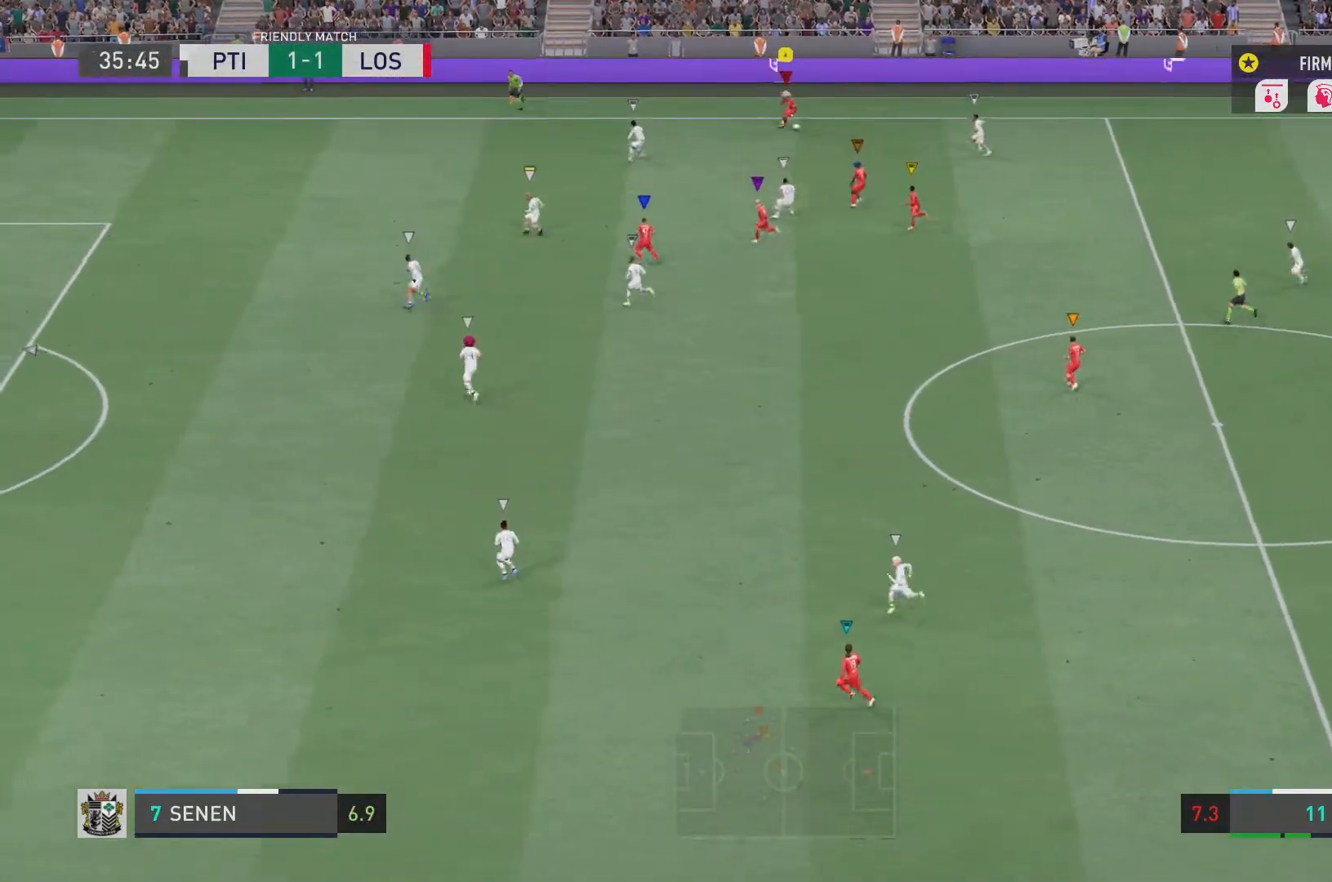
{"buttons": ["CROSS"], "left_stick": "left", "right_stick": "center", "events": [[267, "left_stick", "down-left"], [417, "left_stick", "left"], [434, "CROSS", "down"]]}